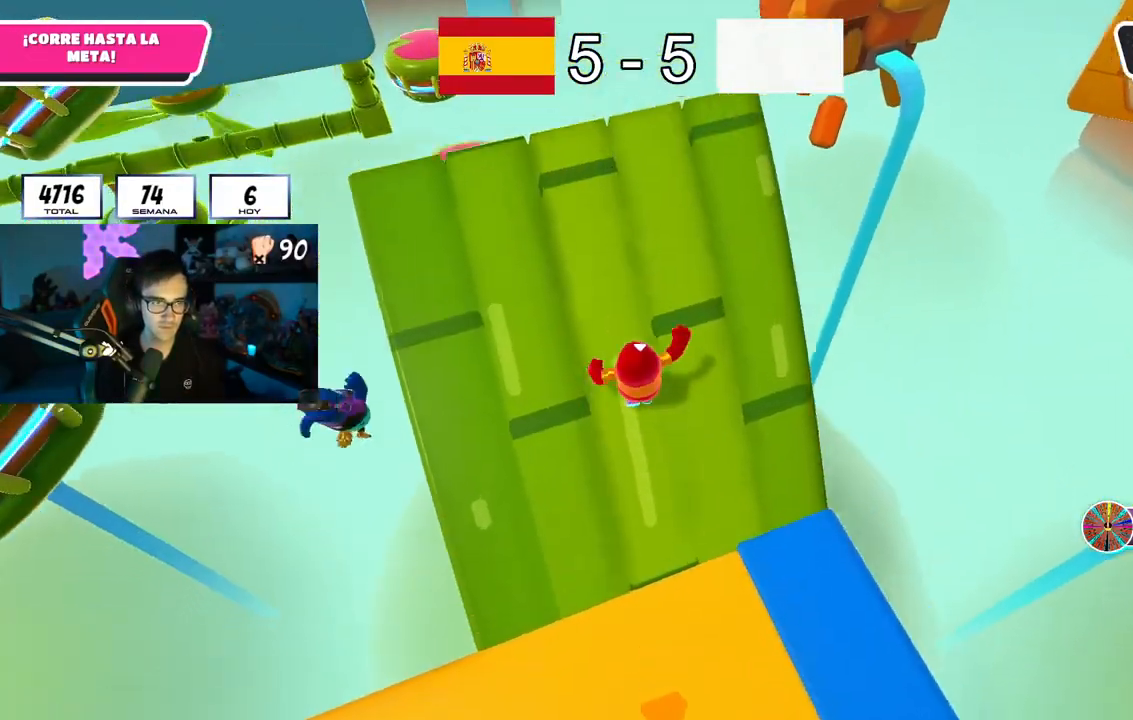
Gameplay with a controller (PlayStation layout); each line is a JSON object with the inputs held at the frame after it. "button_events" lists button changes between this image and that frame as [ms after this image, input, new state], when the widget could be followed in between (sticks are given only as held states).
{"buttons": ["CROSS"], "left_stick": "up", "right_stick": "center", "button_events": [[500, "CROSS", "down"]]}
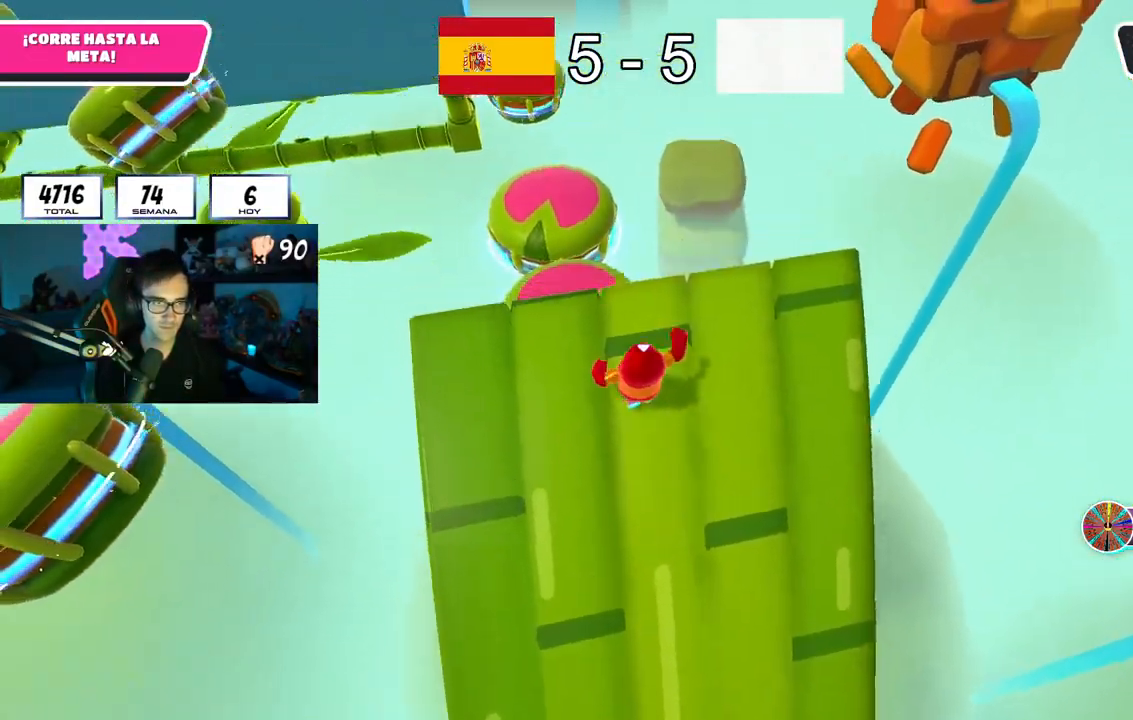
{"buttons": [], "left_stick": "up", "right_stick": "center", "button_events": [[150, "CROSS", "up"]]}
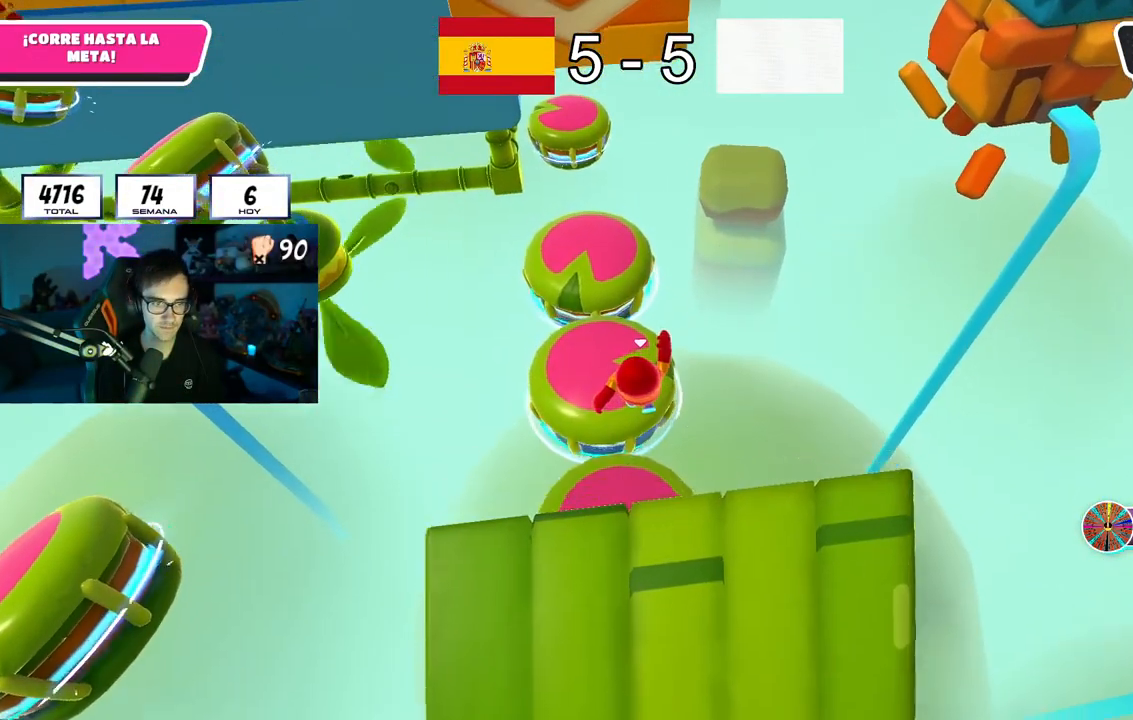
{"buttons": [], "left_stick": "up", "right_stick": "center", "button_events": []}
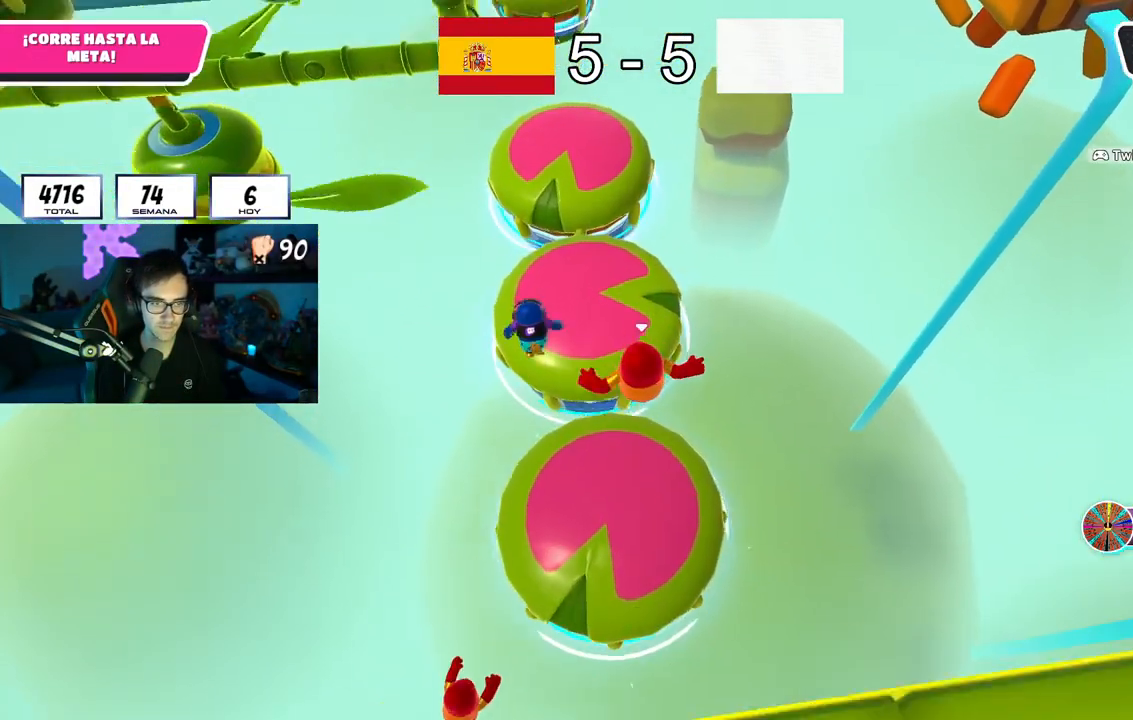
{"buttons": [], "left_stick": "up", "right_stick": "center", "button_events": []}
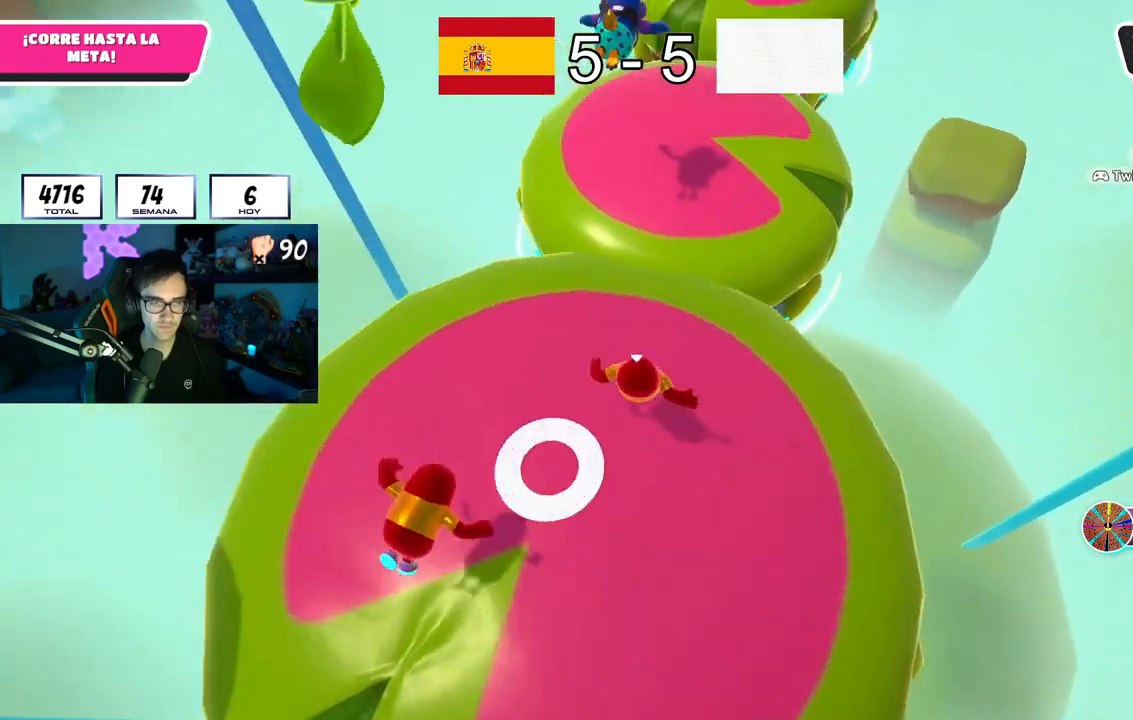
{"buttons": [], "left_stick": "up-left", "right_stick": "center", "button_events": []}
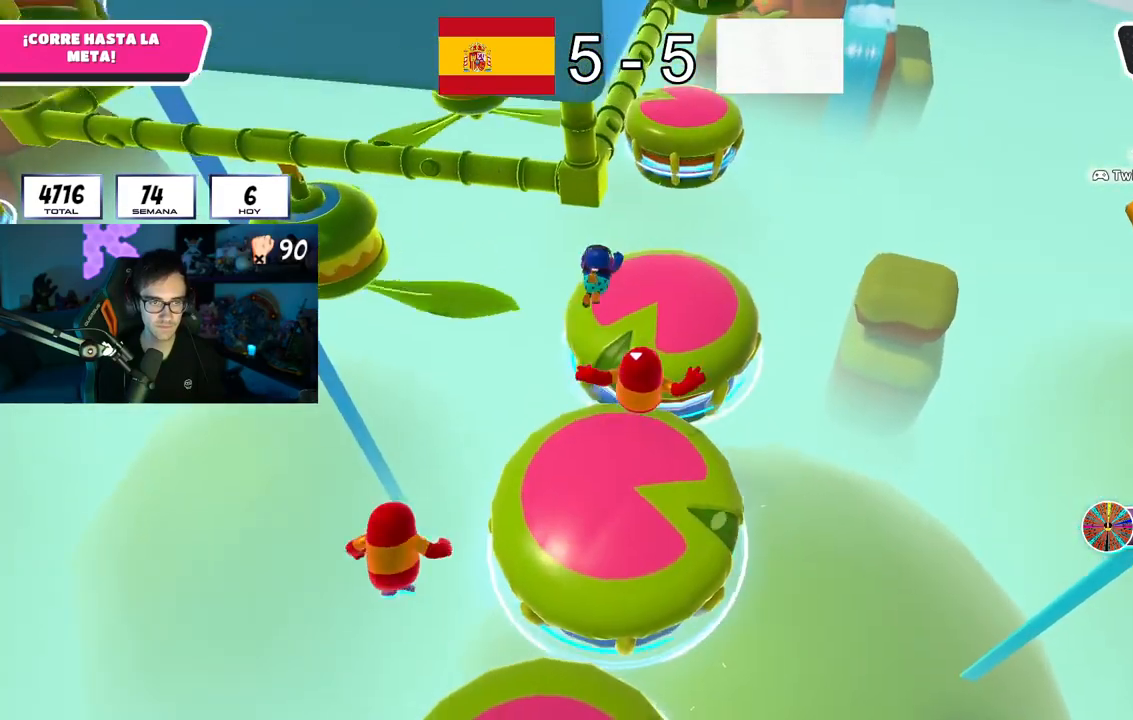
{"buttons": [], "left_stick": "up-right", "right_stick": "center", "button_events": []}
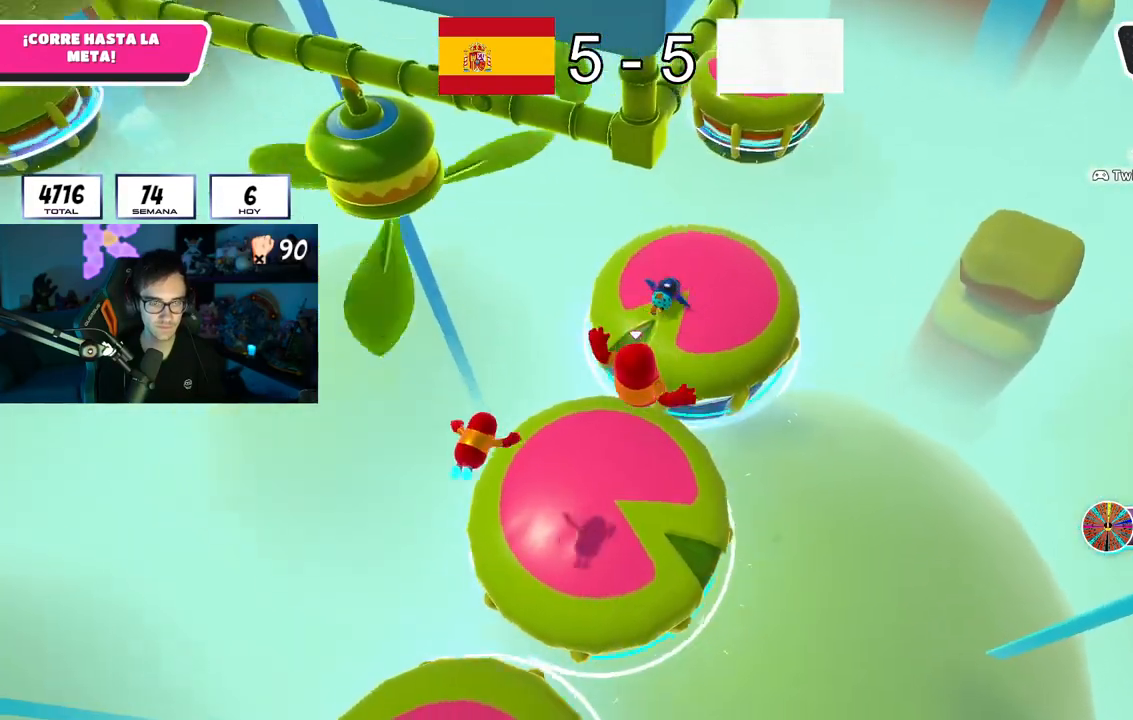
{"buttons": [], "left_stick": "up", "right_stick": "up-left", "button_events": []}
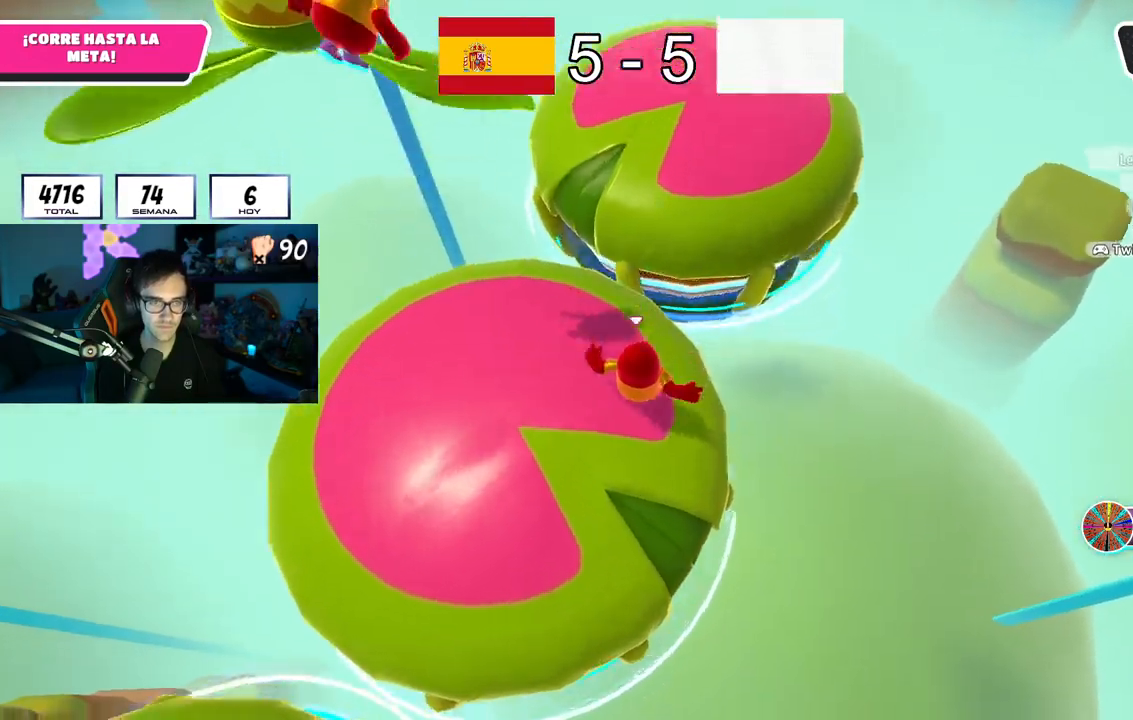
{"buttons": [], "left_stick": "up-right", "right_stick": "center", "button_events": []}
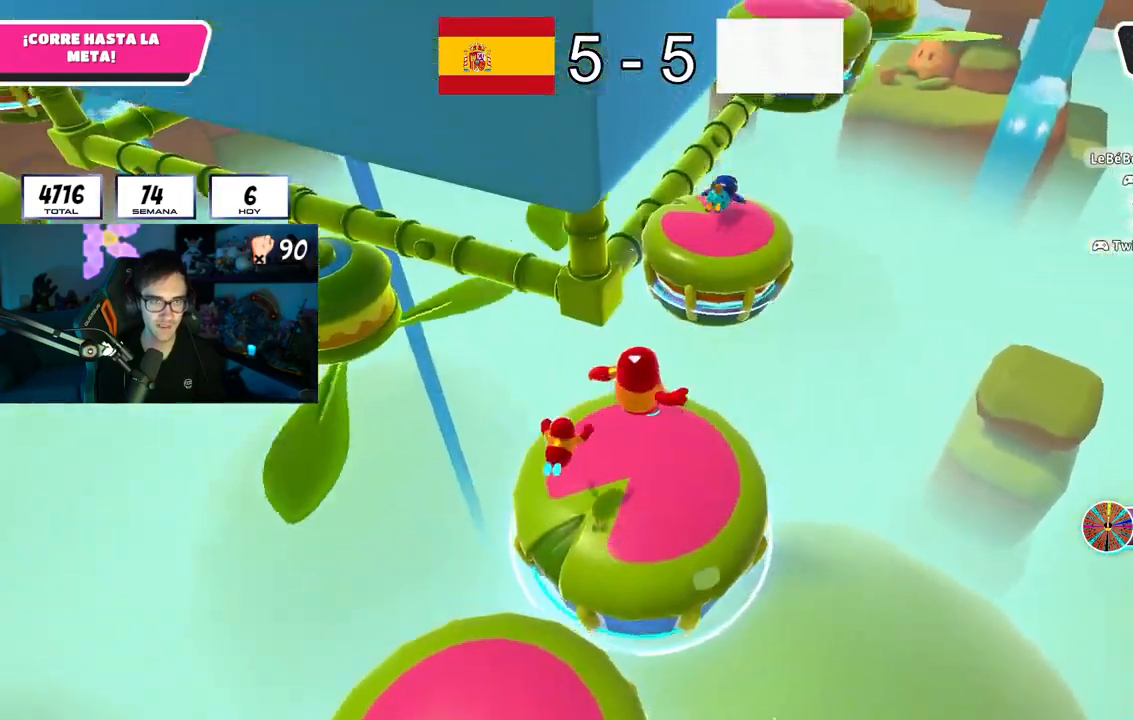
{"buttons": [], "left_stick": "up-left", "right_stick": "center", "button_events": []}